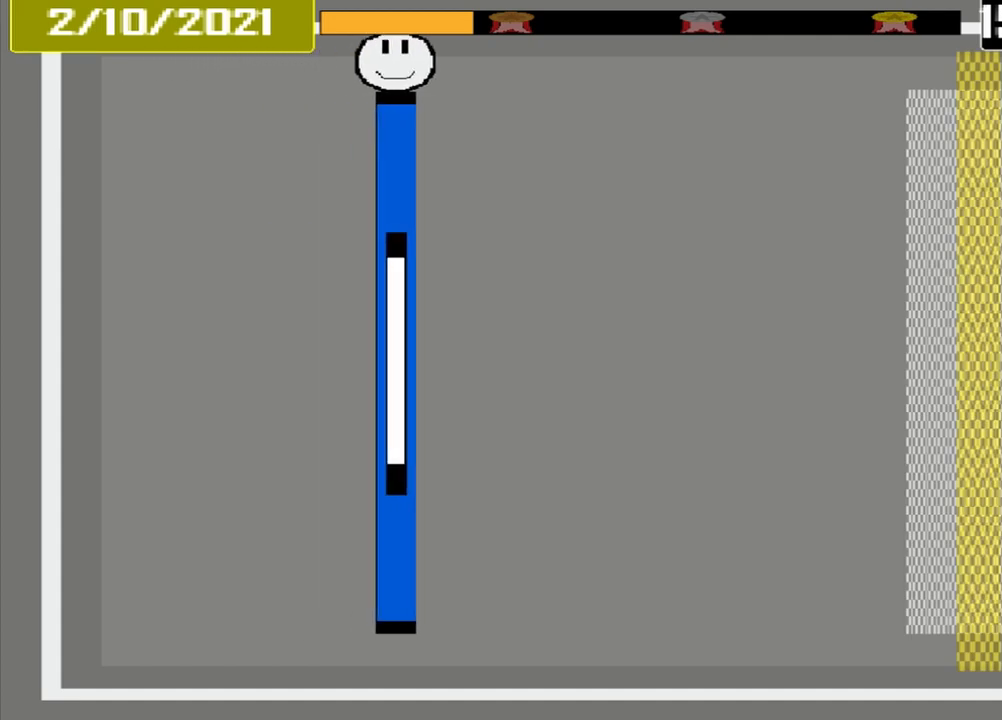
Gameplay with a controller (PlayStation layout); each line is a JSON object with the inputs held at the frame after it. "events" lists button and stick changes between this image and that frame as [ms after this image, input, new state], when the widget could be followed in between. Not read: L2 L3 R2 R3 left_stick right_stick.
{"buttons": [], "events": []}
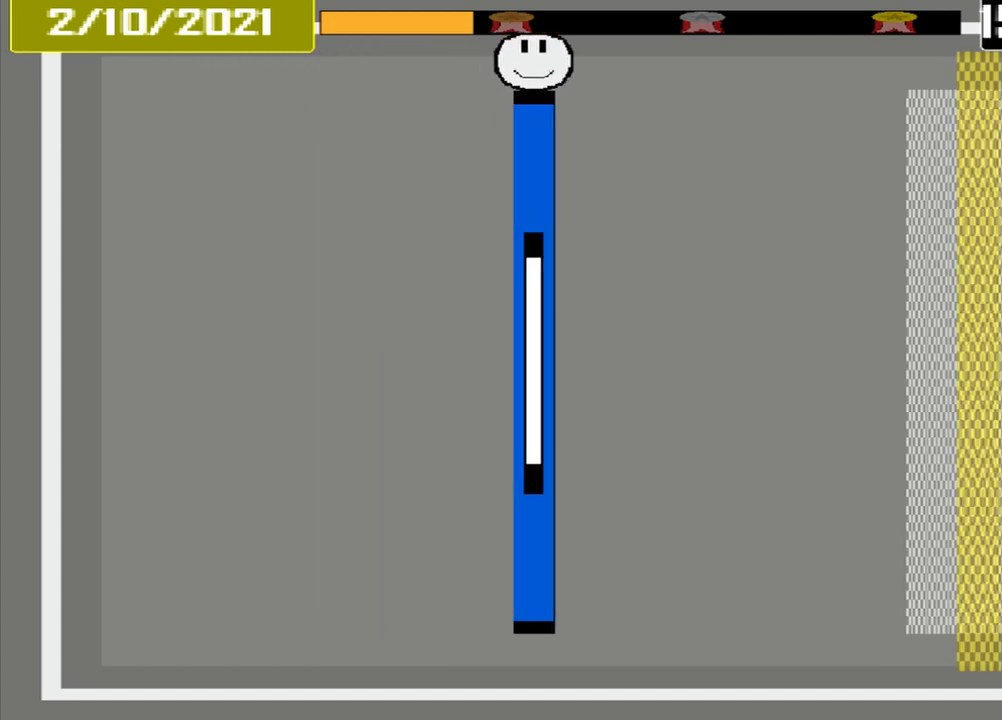
{"buttons": [], "events": []}
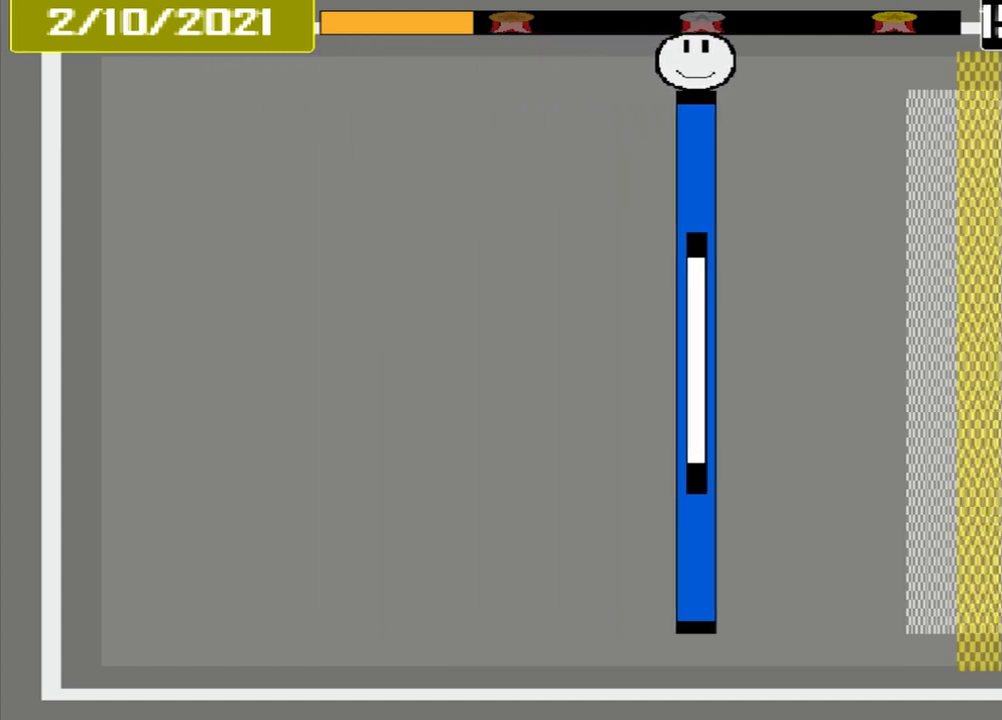
{"buttons": [], "events": []}
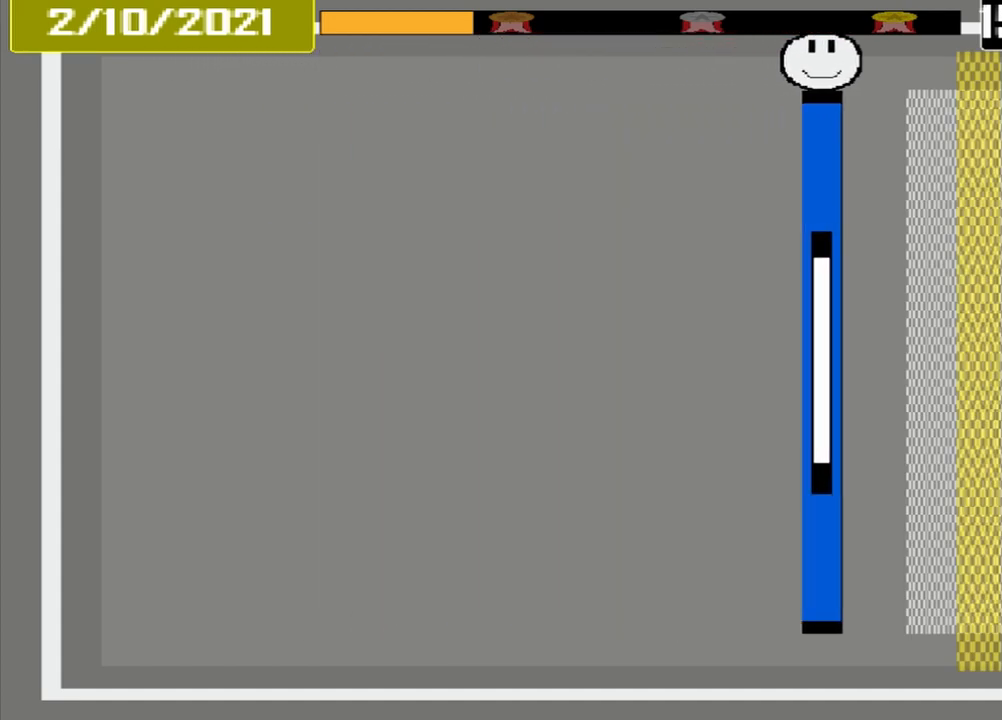
{"buttons": [], "events": []}
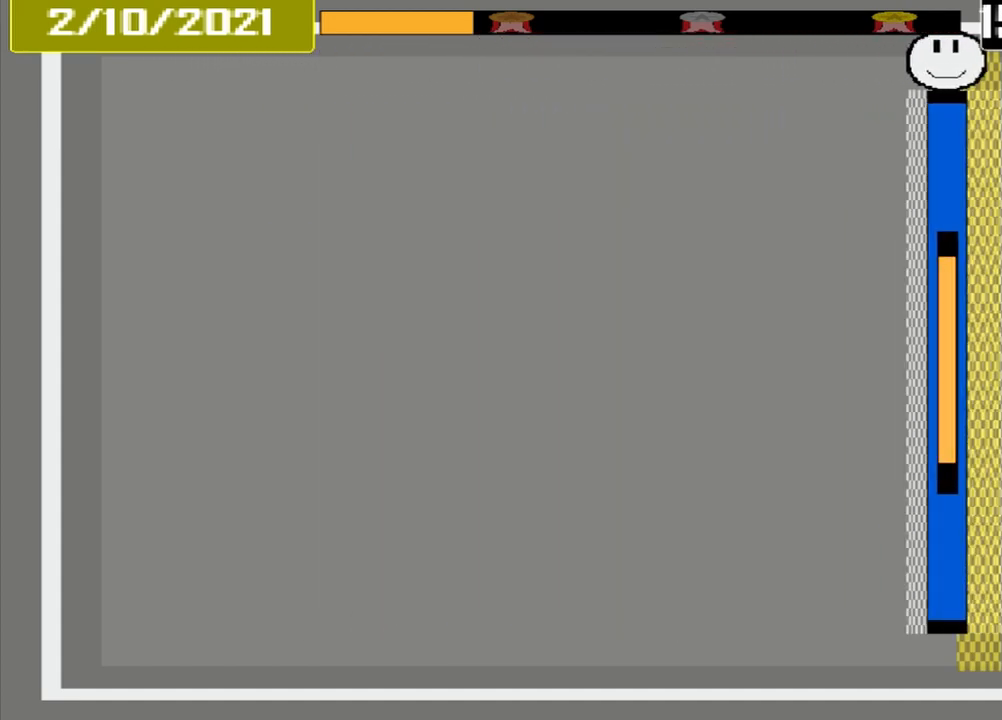
{"buttons": [], "events": [[42, "CROSS", "down"], [375, "CROSS", "up"]]}
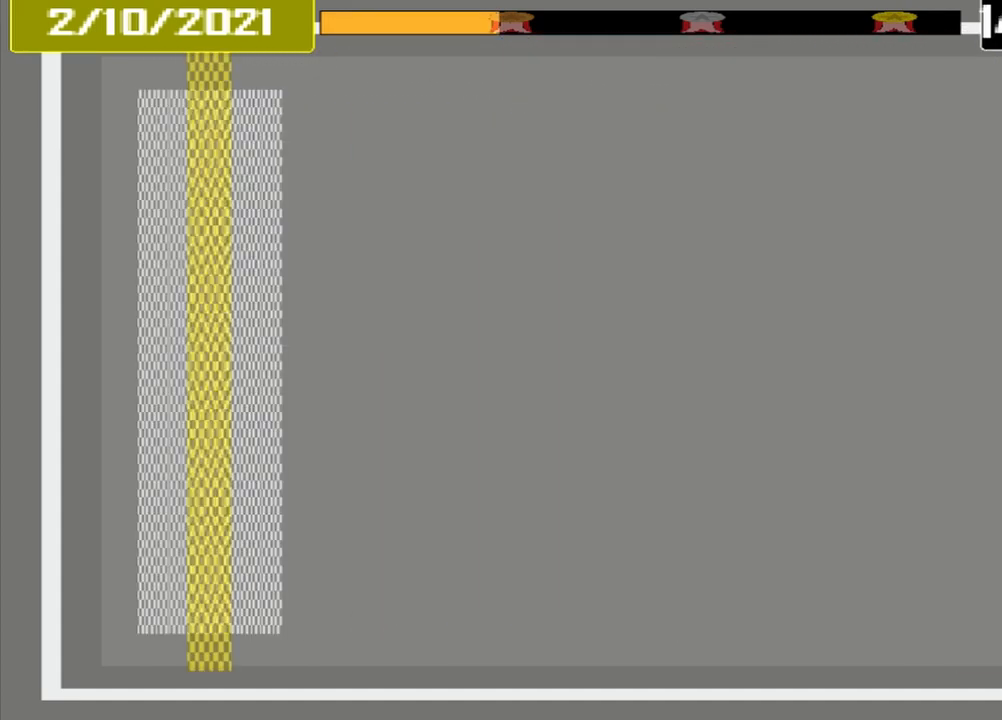
{"buttons": [], "events": []}
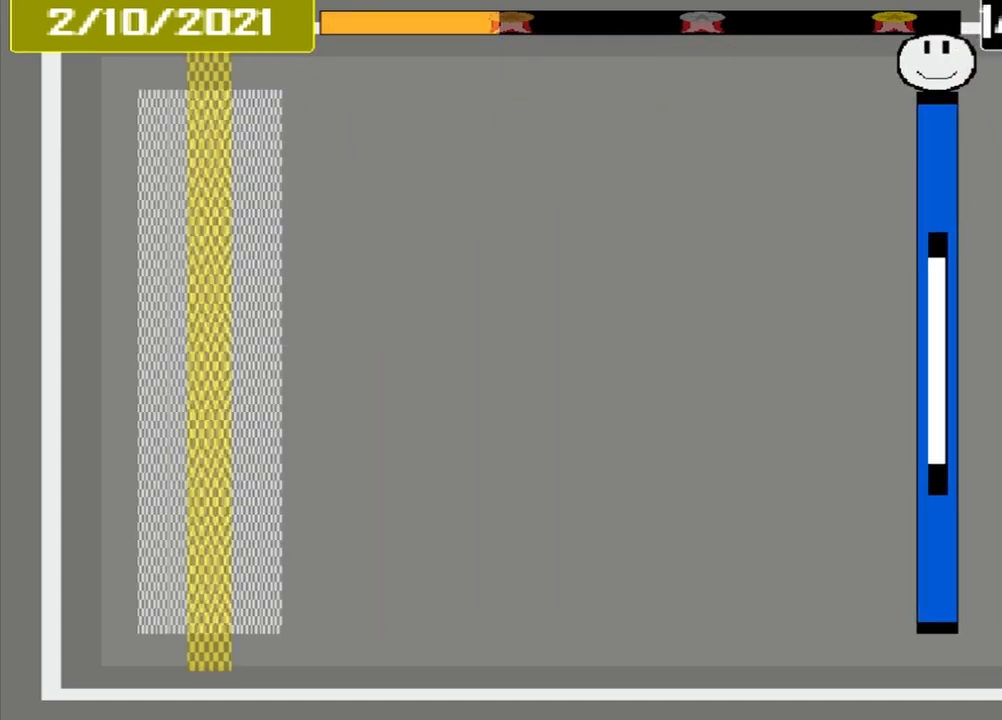
{"buttons": [], "events": []}
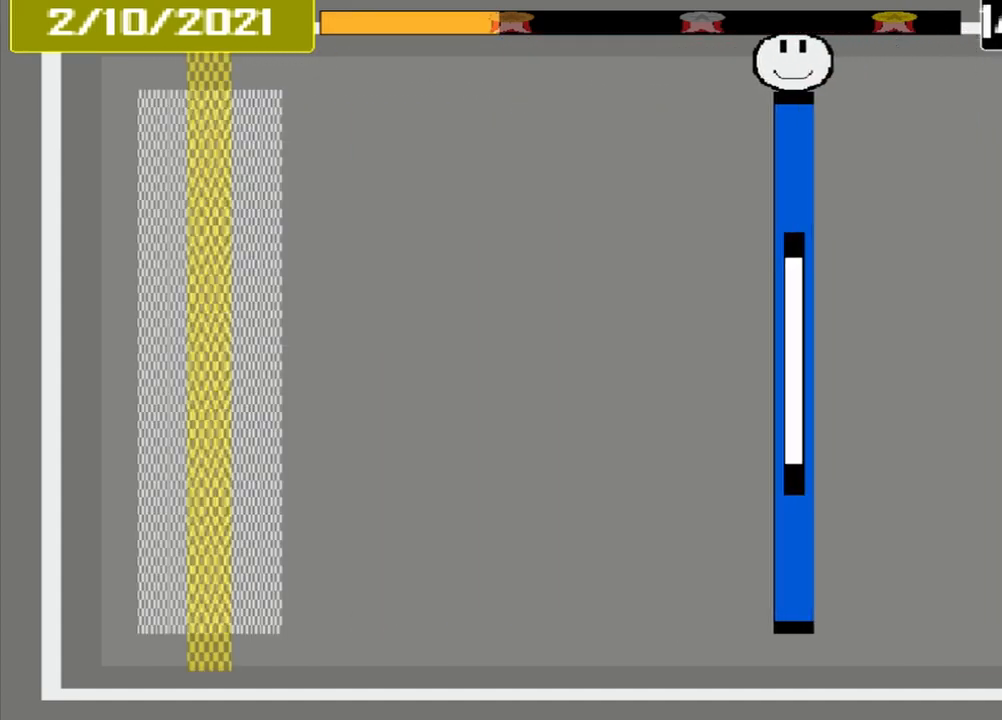
{"buttons": [], "events": []}
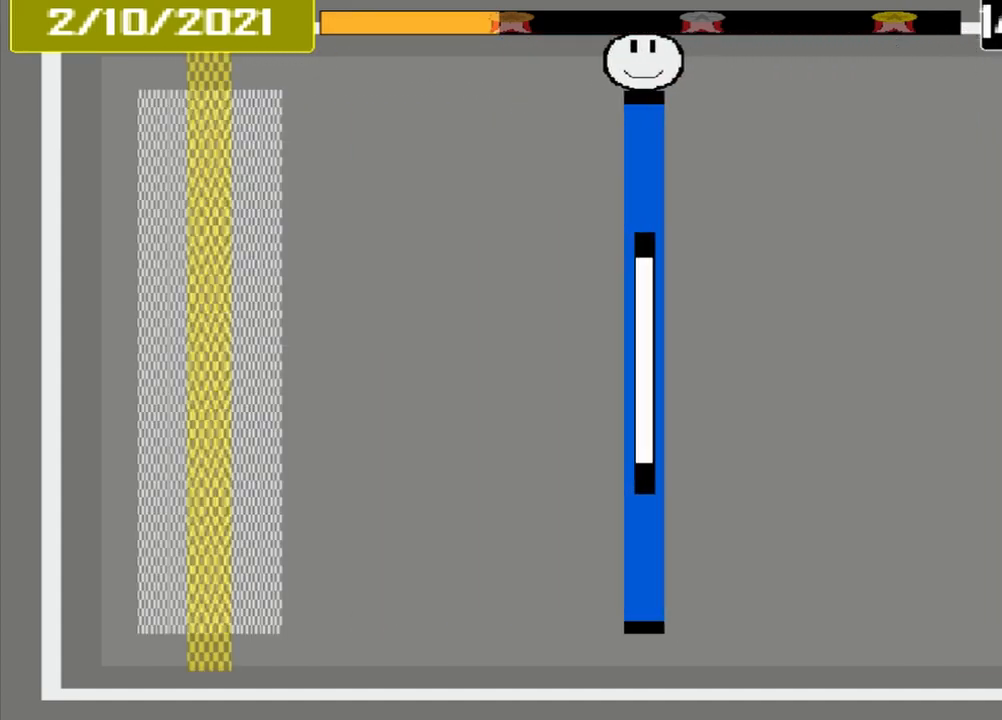
{"buttons": [], "events": []}
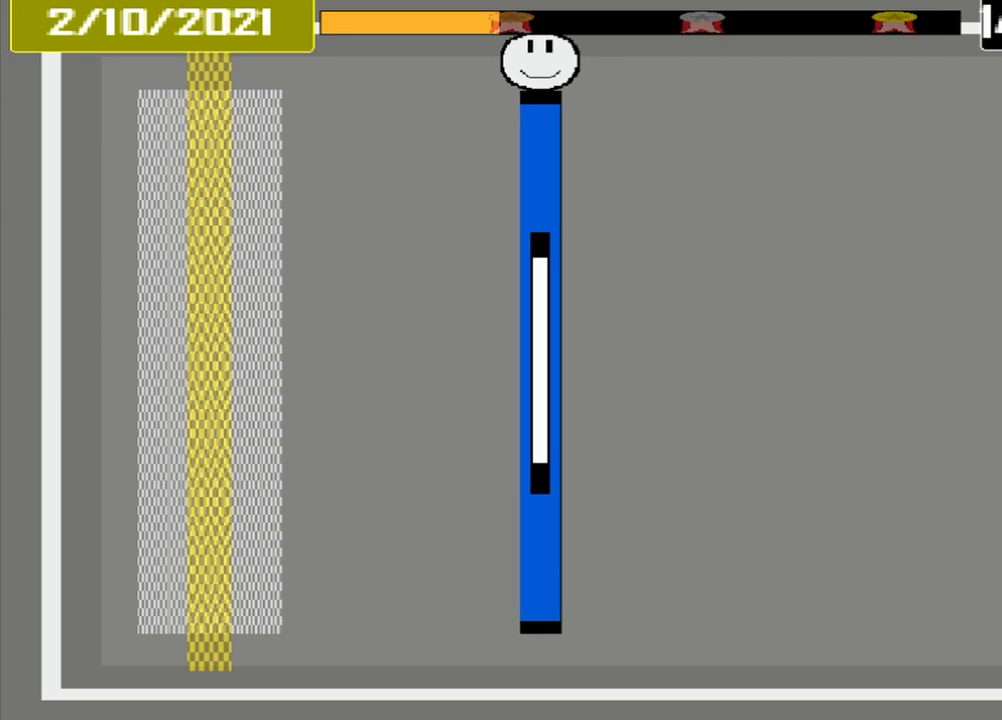
{"buttons": [], "events": []}
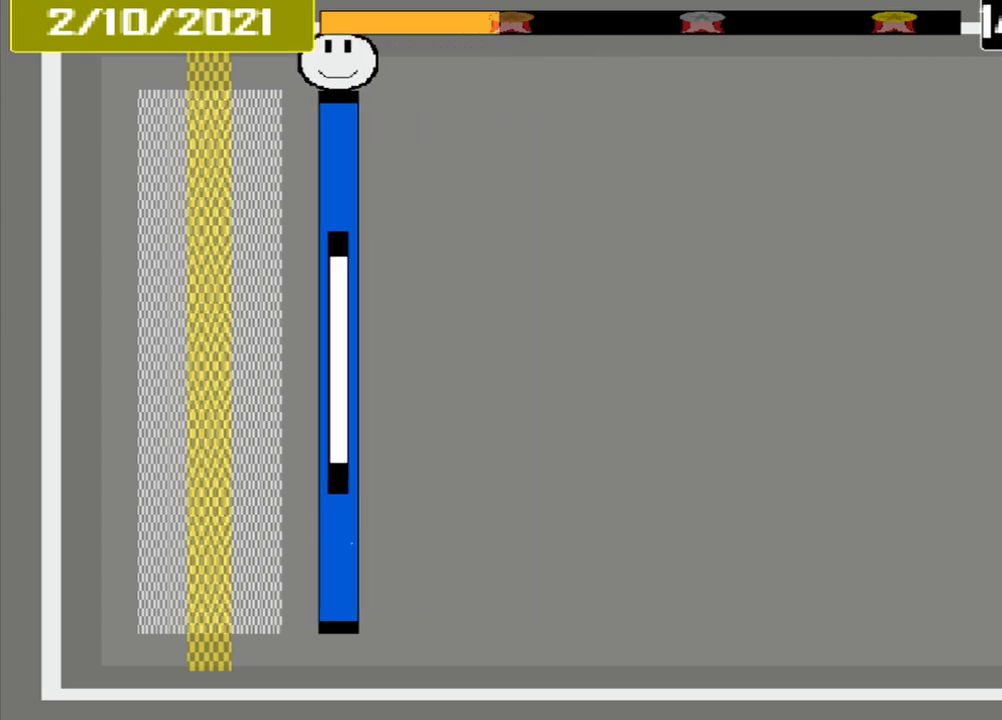
{"buttons": ["CROSS"], "events": [[458, "CROSS", "down"]]}
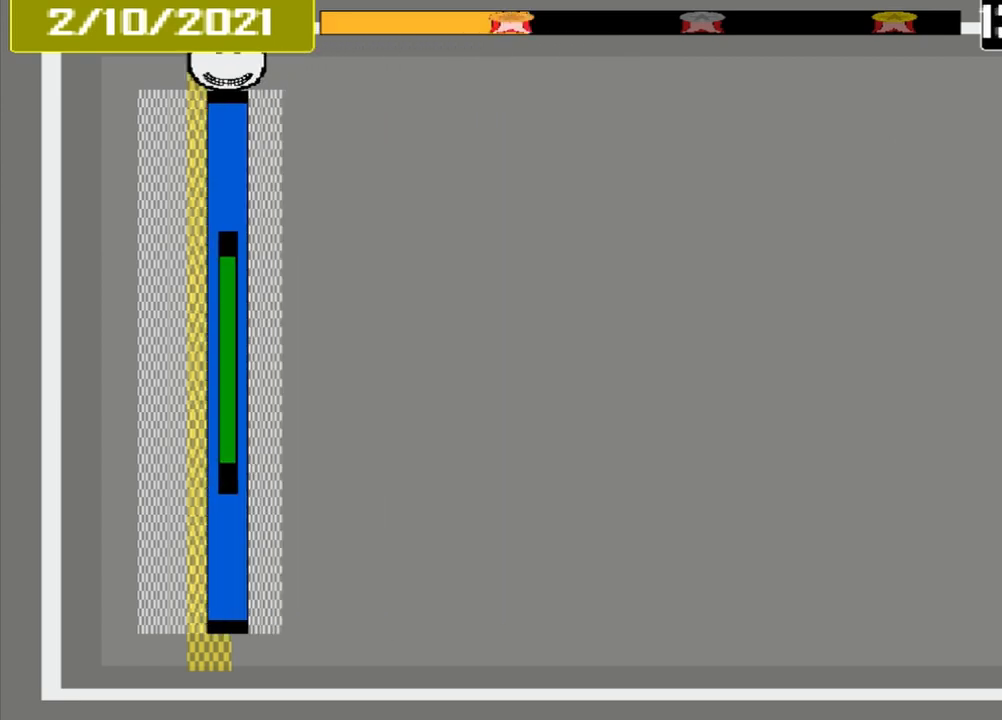
{"buttons": [], "events": [[250, "CROSS", "up"], [250, "L1", "down"], [333, "L1", "up"]]}
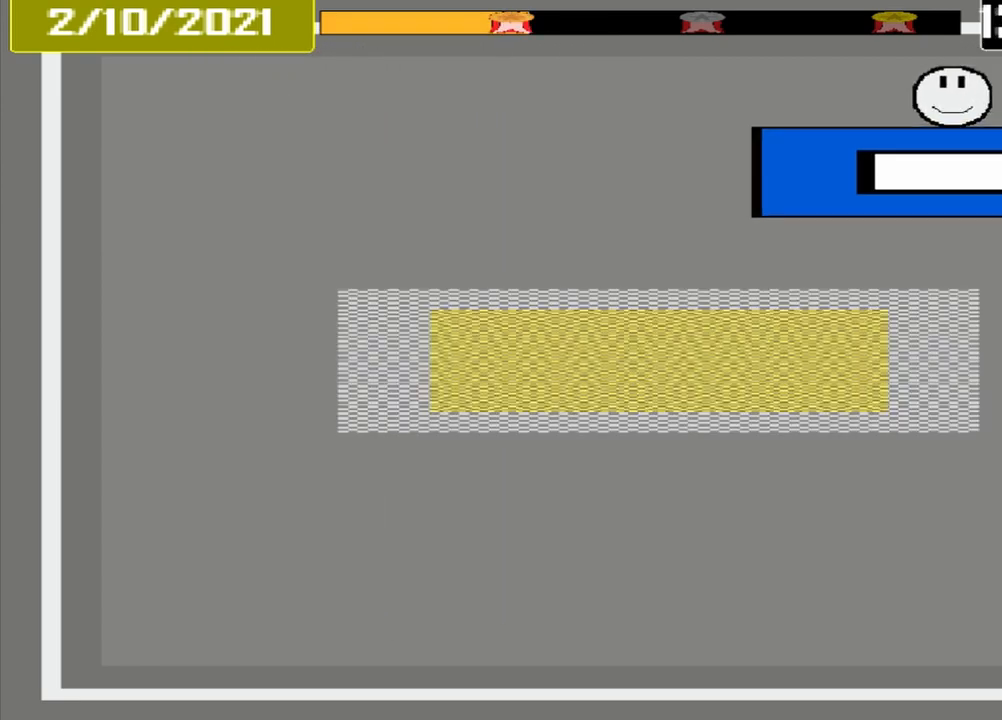
{"buttons": [], "events": []}
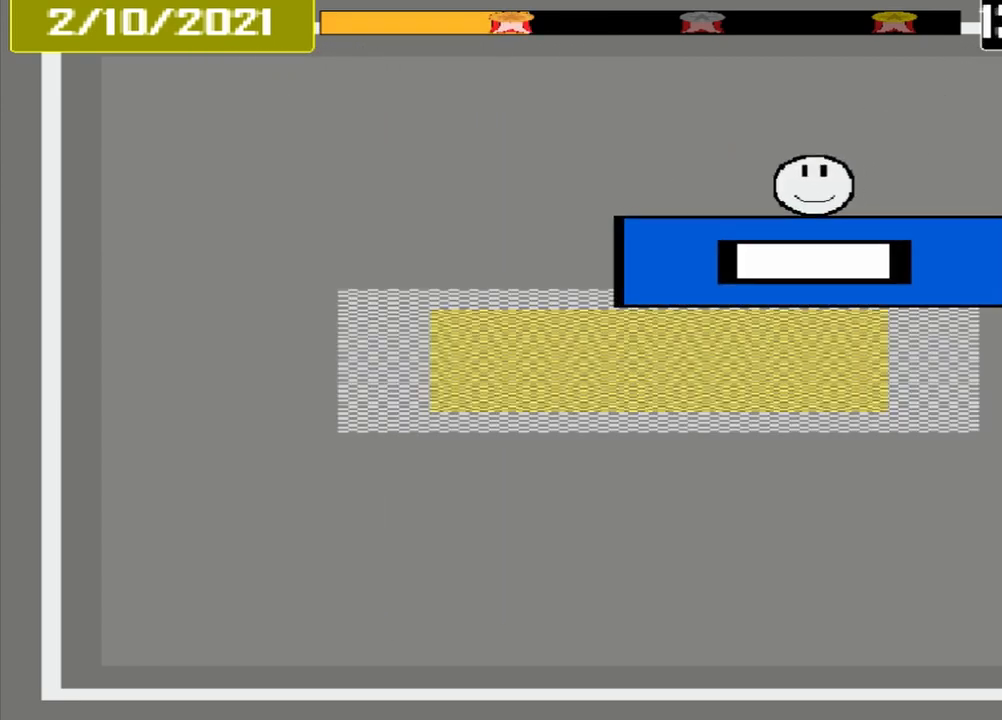
{"buttons": ["CROSS"], "events": [[417, "CROSS", "down"]]}
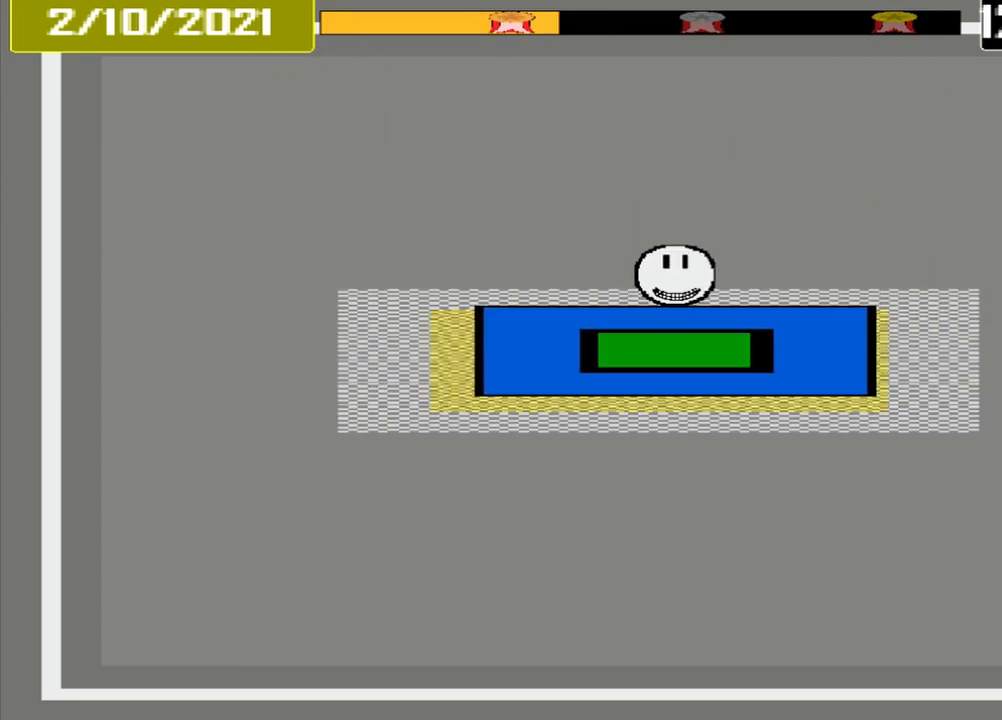
{"buttons": [], "events": [[125, "CROSS", "up"]]}
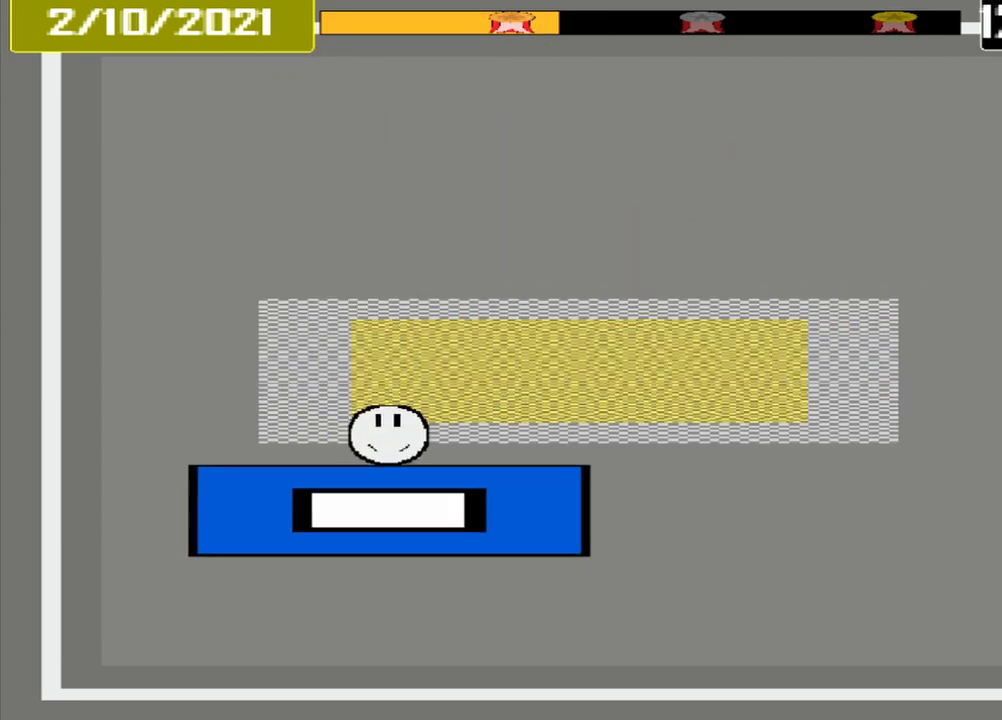
{"buttons": [], "events": []}
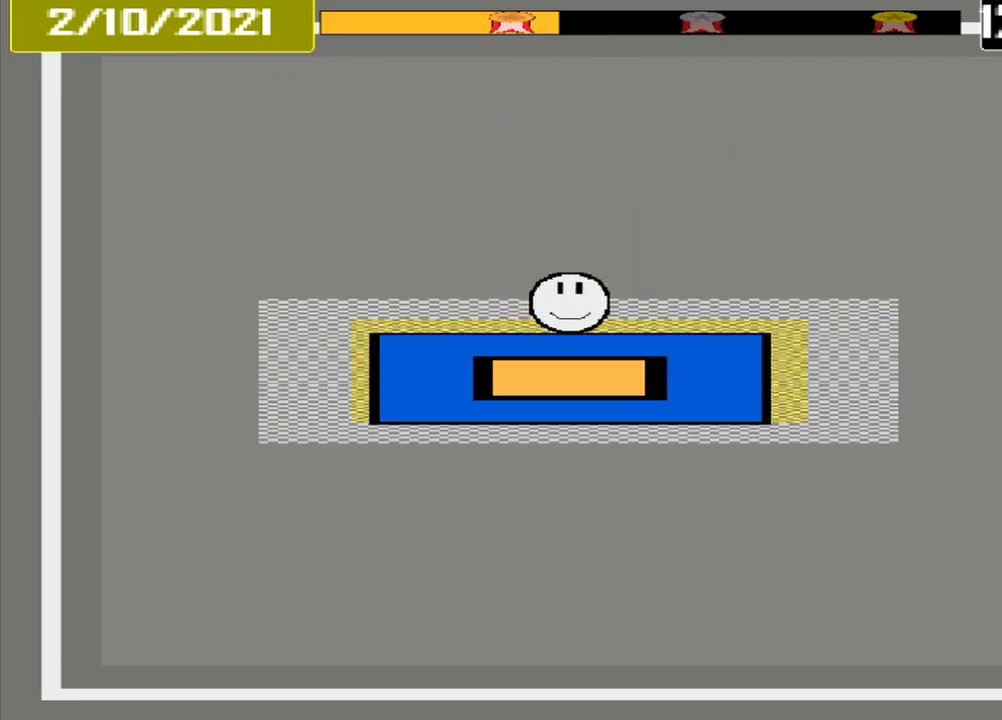
{"buttons": ["DPAD_DOWN", "DPAD_LEFT"], "events": [[83, "CROSS", "down"], [250, "CROSS", "up"], [500, "DPAD_DOWN", "down"], [500, "DPAD_LEFT", "down"]]}
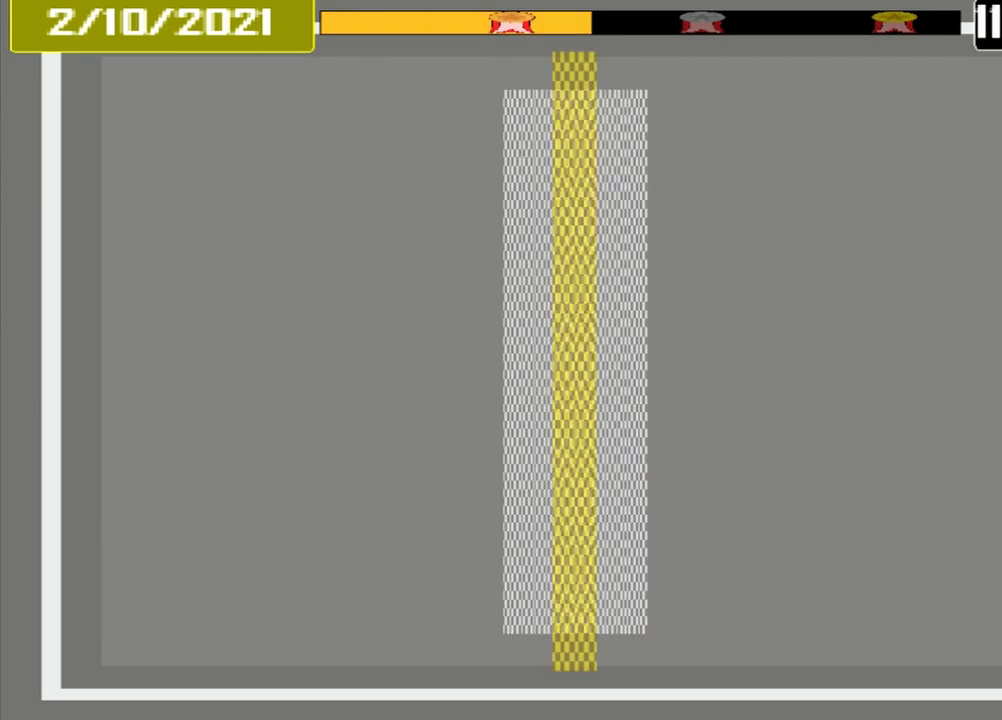
{"buttons": [], "events": [[42, "DPAD_DOWN", "up"], [83, "DPAD_LEFT", "up"]]}
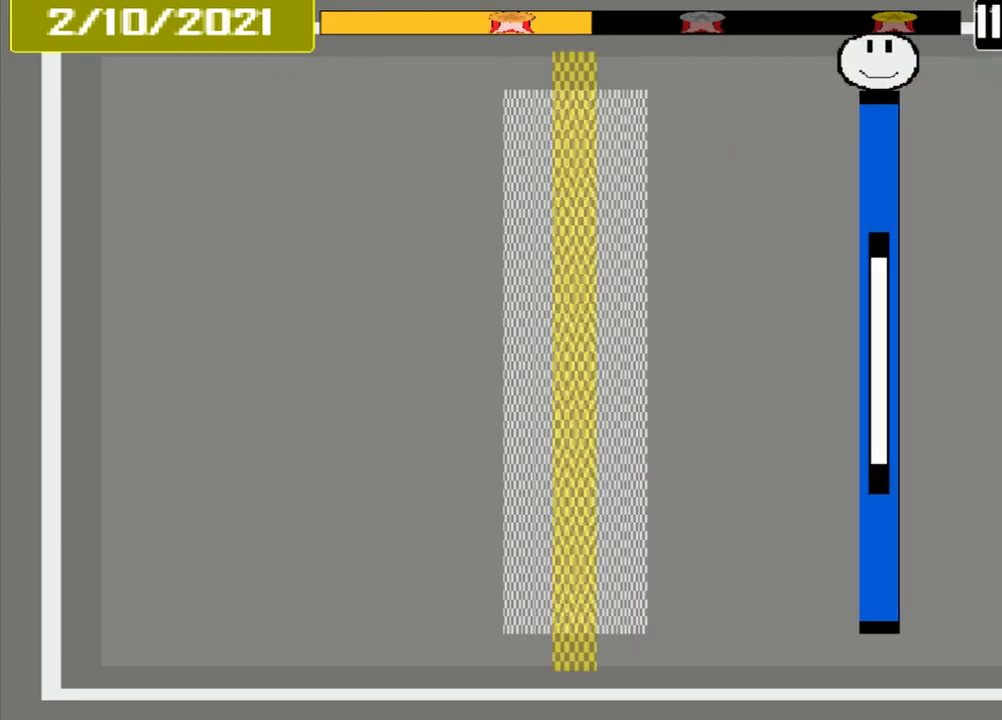
{"buttons": [], "events": []}
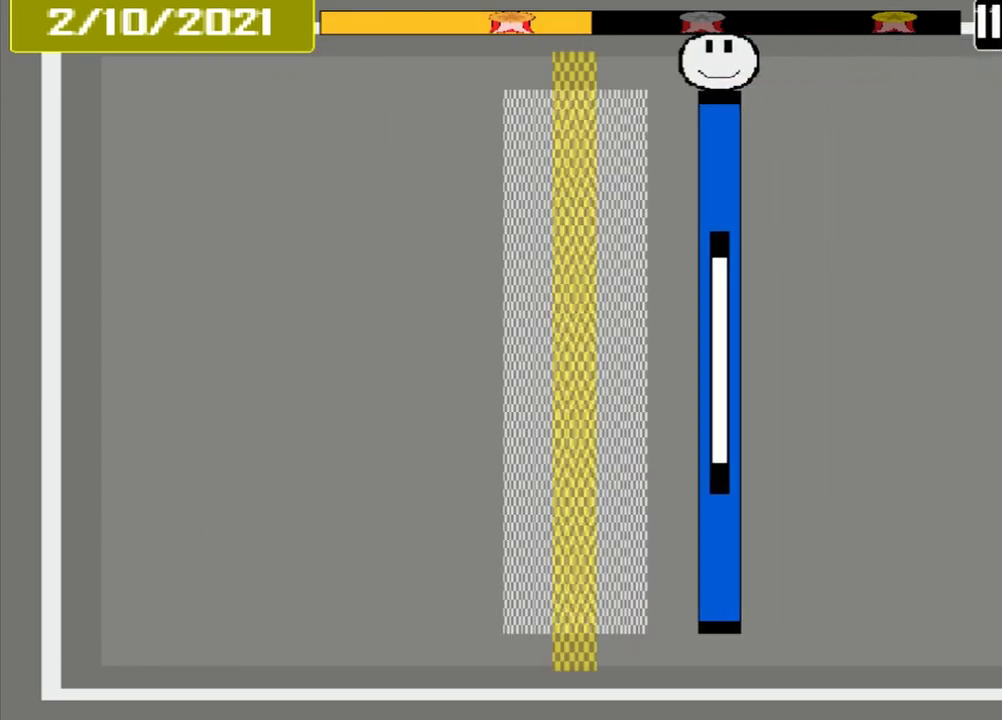
{"buttons": ["CROSS"], "events": [[458, "CROSS", "down"]]}
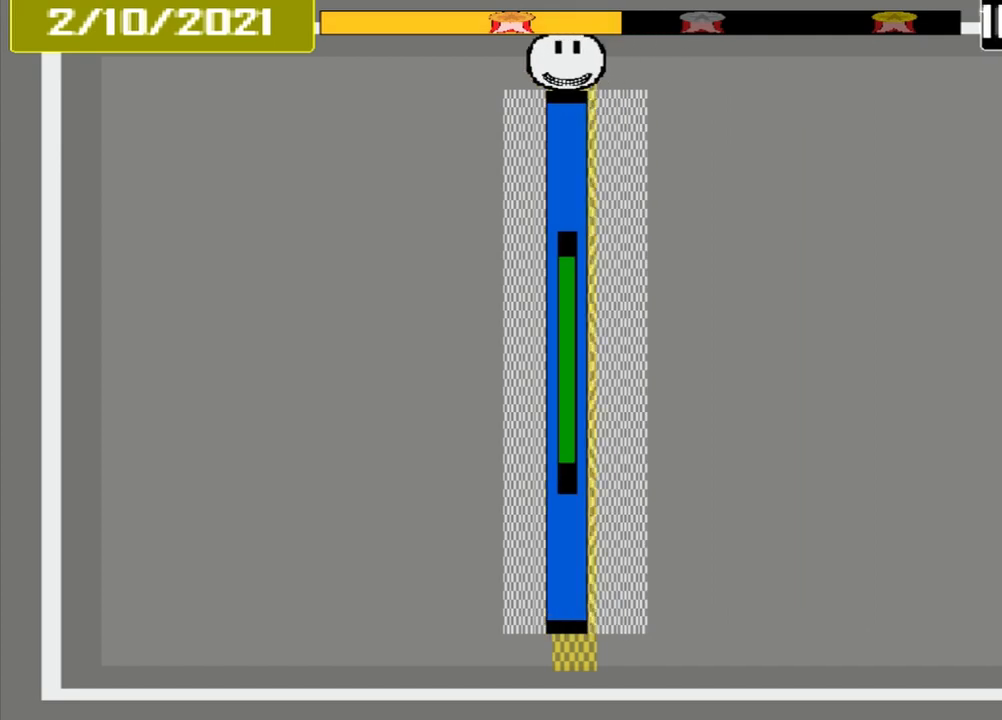
{"buttons": [], "events": [[125, "CROSS", "up"]]}
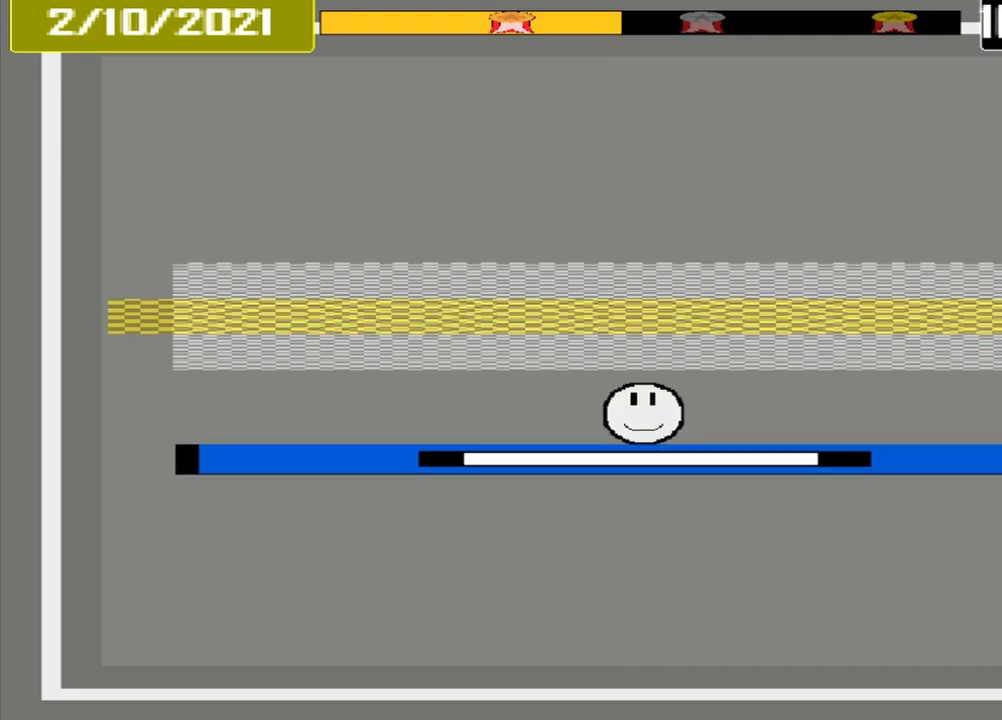
{"buttons": [], "events": []}
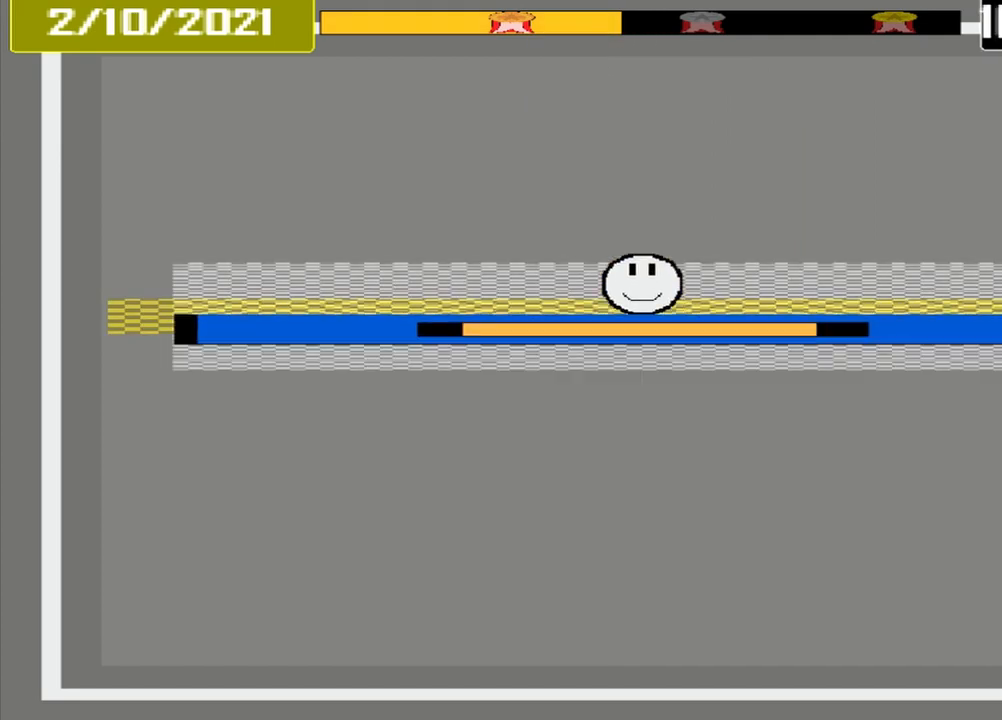
{"buttons": [], "events": [[167, "CROSS", "down"], [333, "CROSS", "up"], [333, "L1", "down"], [417, "L1", "up"]]}
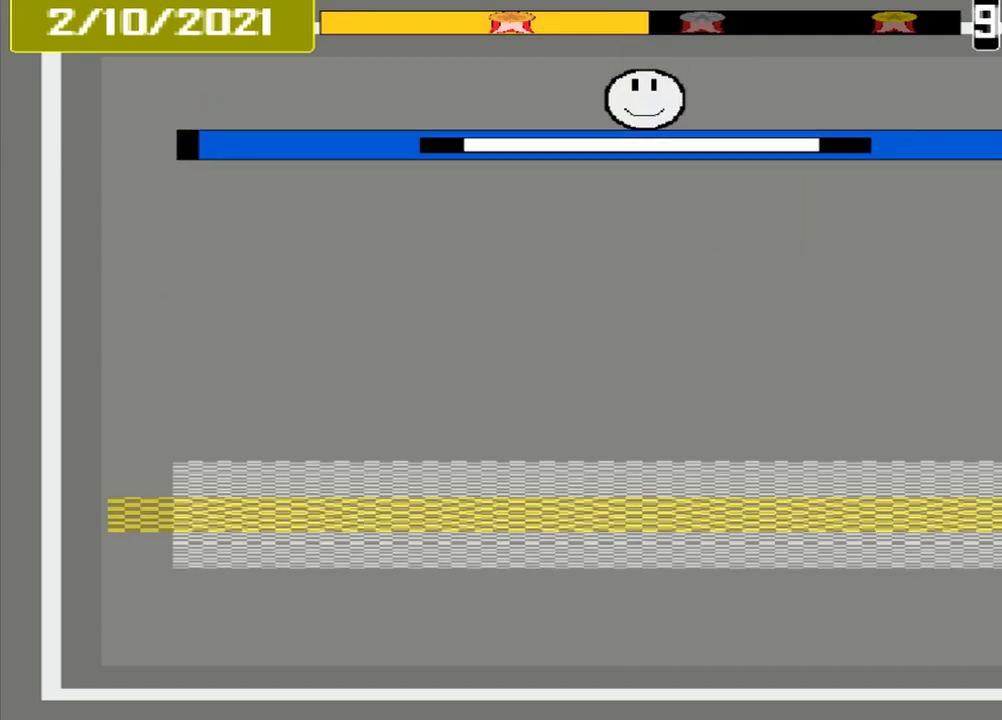
{"buttons": [], "events": []}
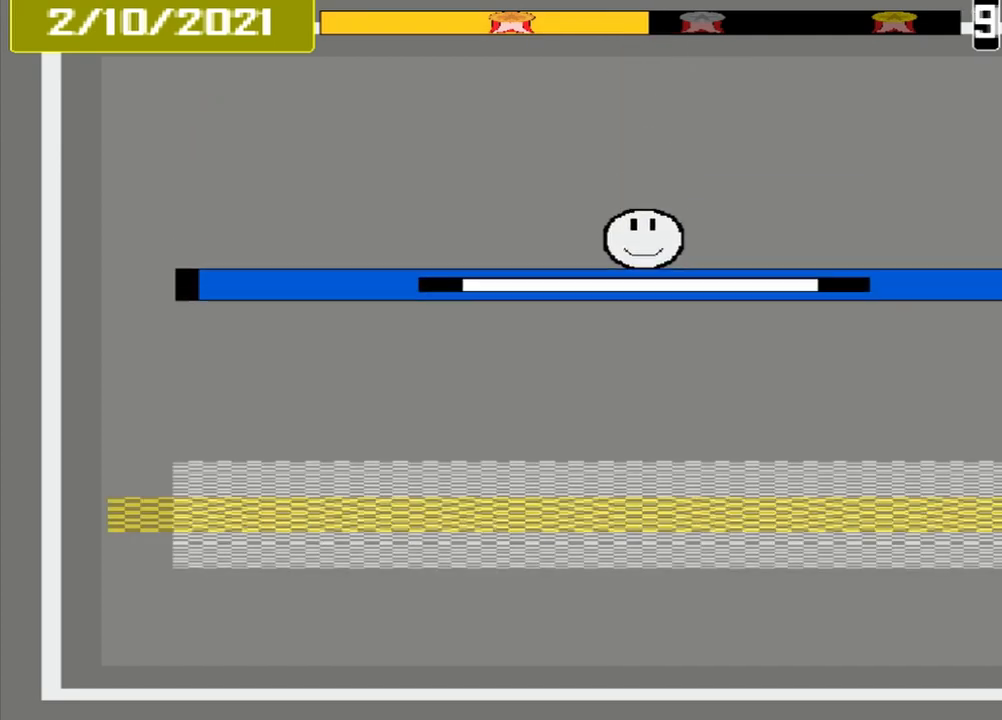
{"buttons": [], "events": []}
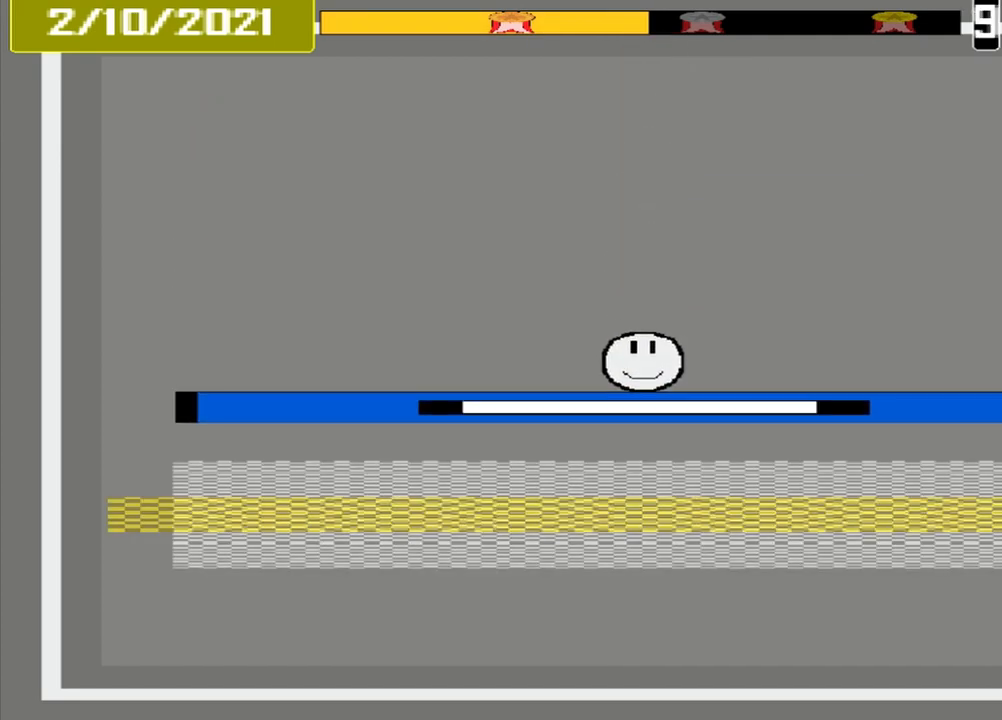
{"buttons": ["CROSS"], "events": [[458, "CROSS", "down"]]}